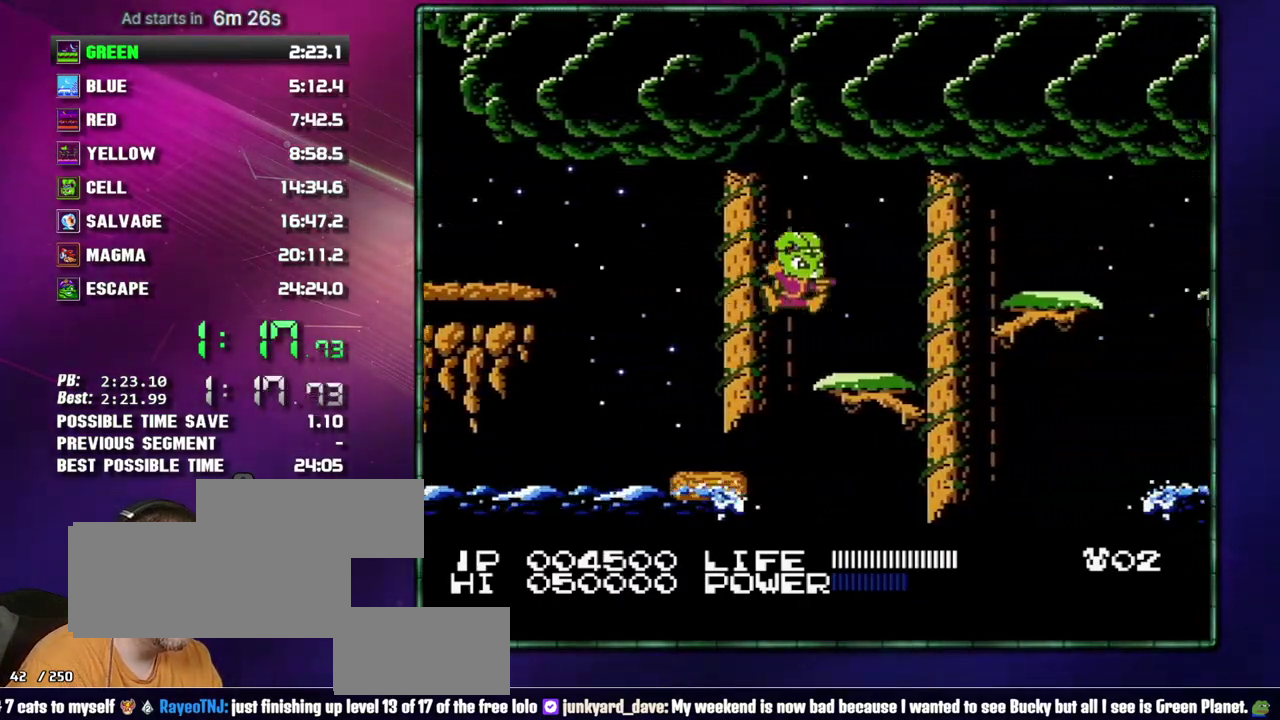
Gameplay with a controller (Nintendo layout); each line is a JSON object with the inputs held at the frame after it. "events" lists button and stick changes between this image and that frame as [ms after this image, input, new state], when the widget could be followed in between. Not read: L3 R3 START.
{"buttons": ["DPAD_RIGHT"], "events": [[233, "A", "down"], [400, "A", "up"]]}
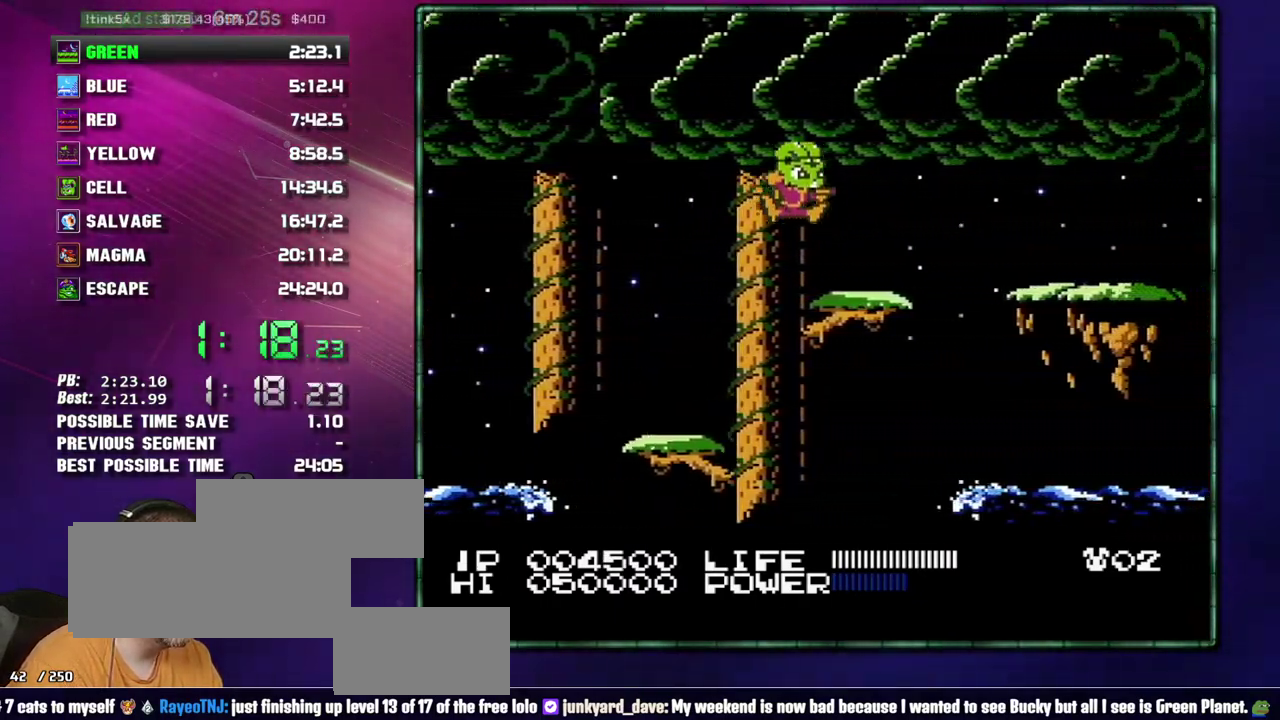
{"buttons": ["DPAD_RIGHT"], "events": [[217, "A", "down"], [333, "A", "up"]]}
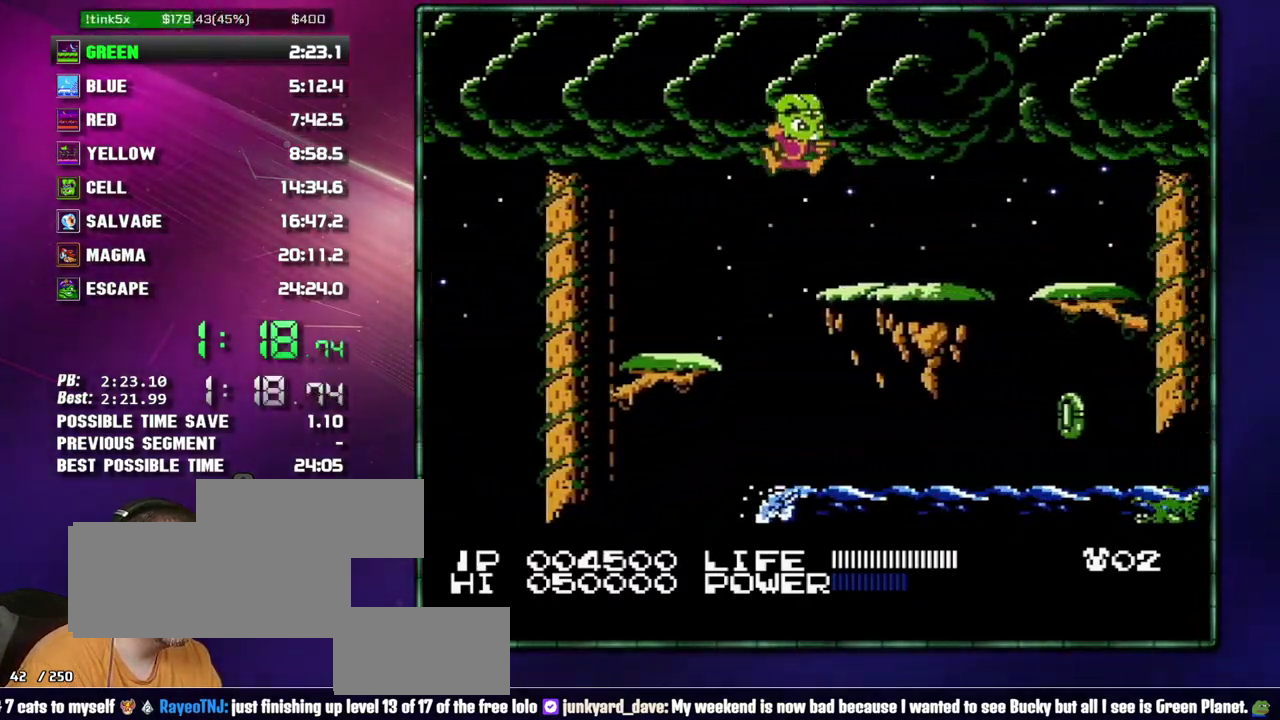
{"buttons": ["DPAD_RIGHT"], "events": []}
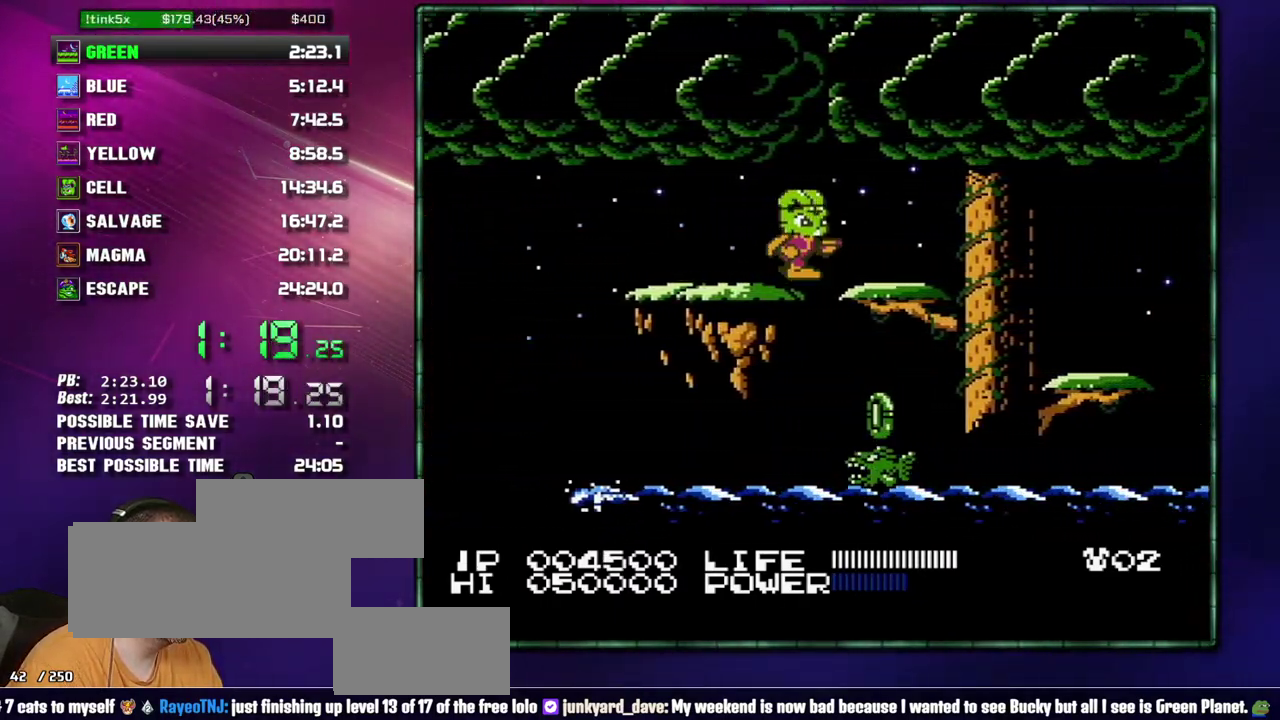
{"buttons": ["DPAD_RIGHT"], "events": [[400, "A", "down"], [467, "A", "up"]]}
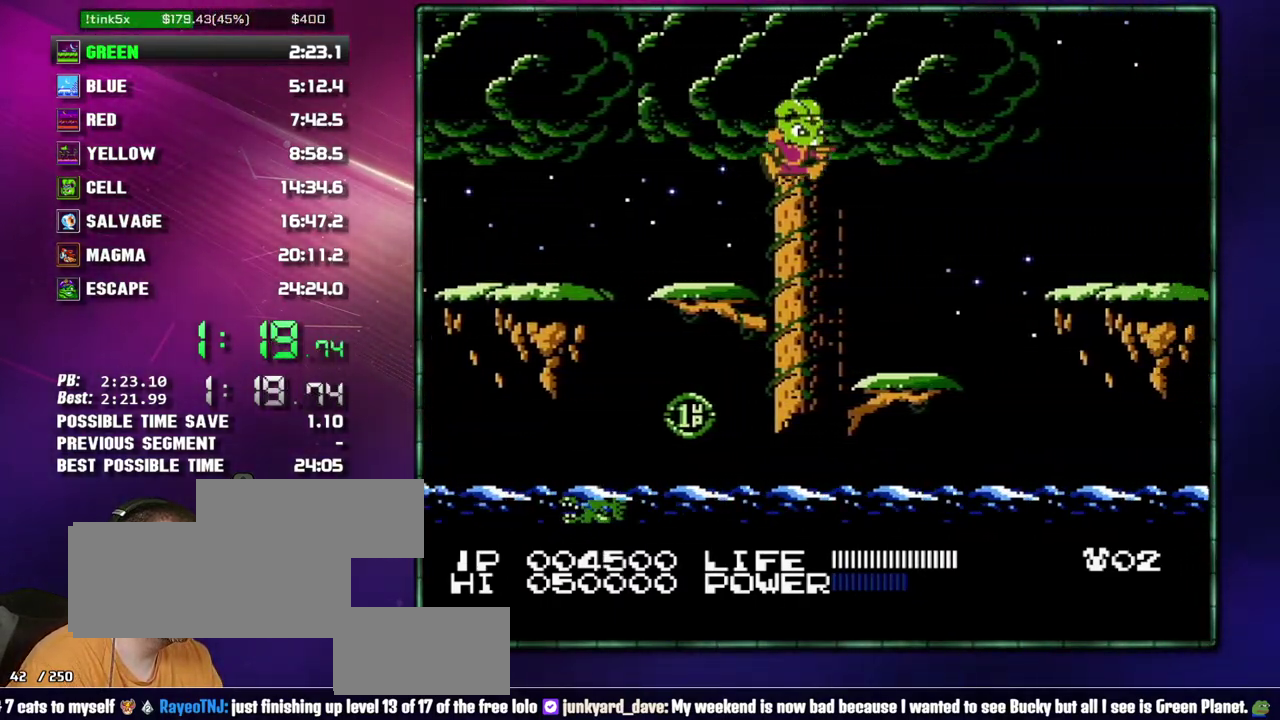
{"buttons": ["A", "DPAD_RIGHT"], "events": [[117, "B", "down"], [183, "B", "up"], [400, "A", "down"]]}
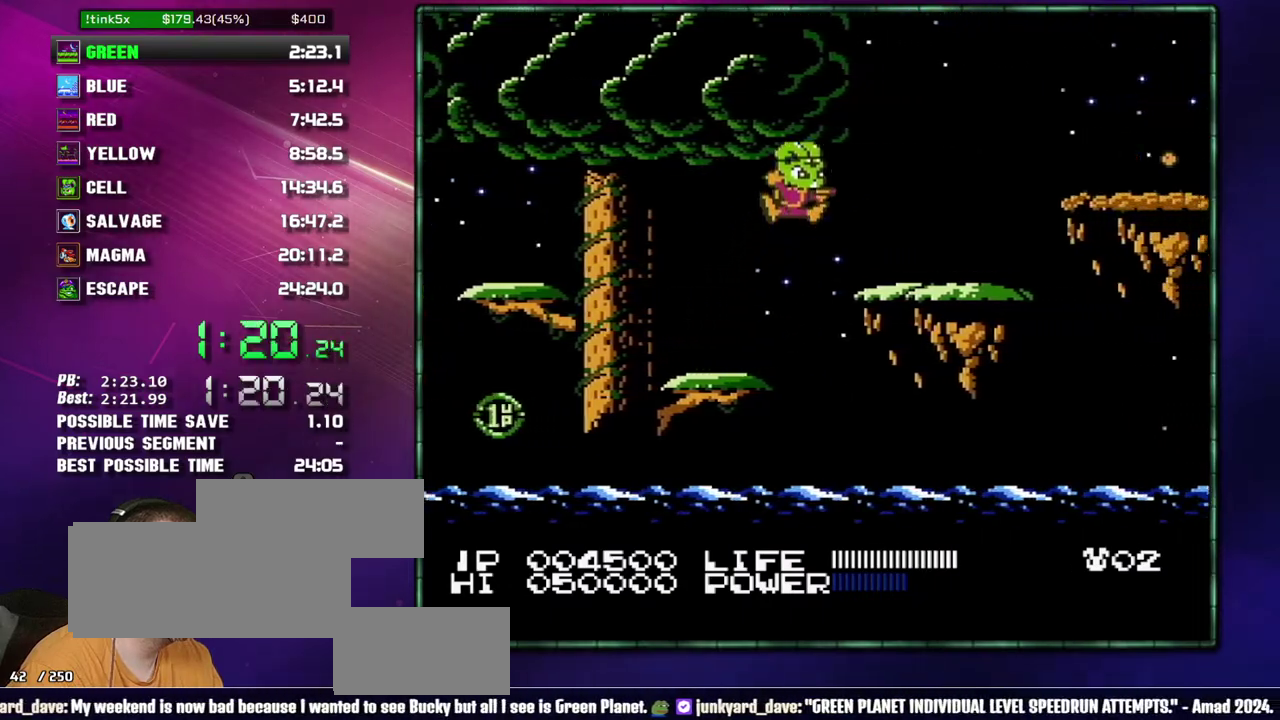
{"buttons": ["A", "B", "DPAD_RIGHT"], "events": [[150, "A", "up"], [433, "A", "down"], [483, "B", "down"]]}
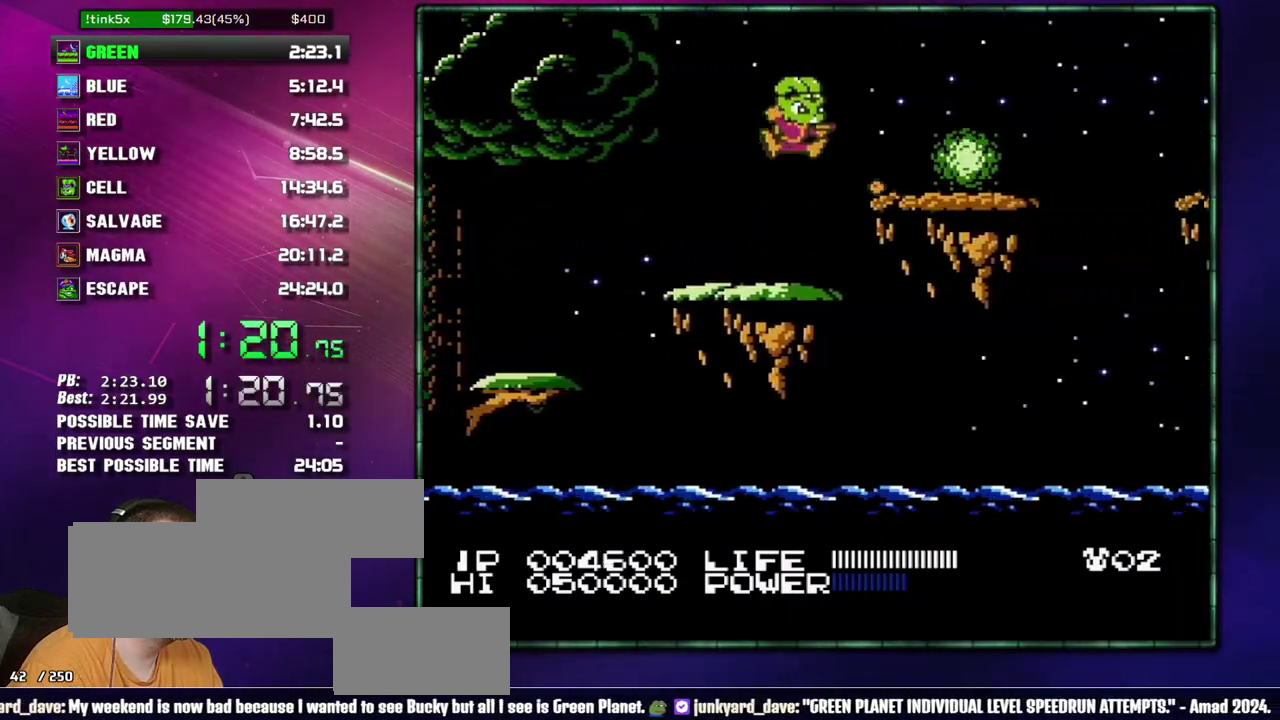
{"buttons": ["DPAD_RIGHT"], "events": [[50, "A", "up"], [50, "B", "up"]]}
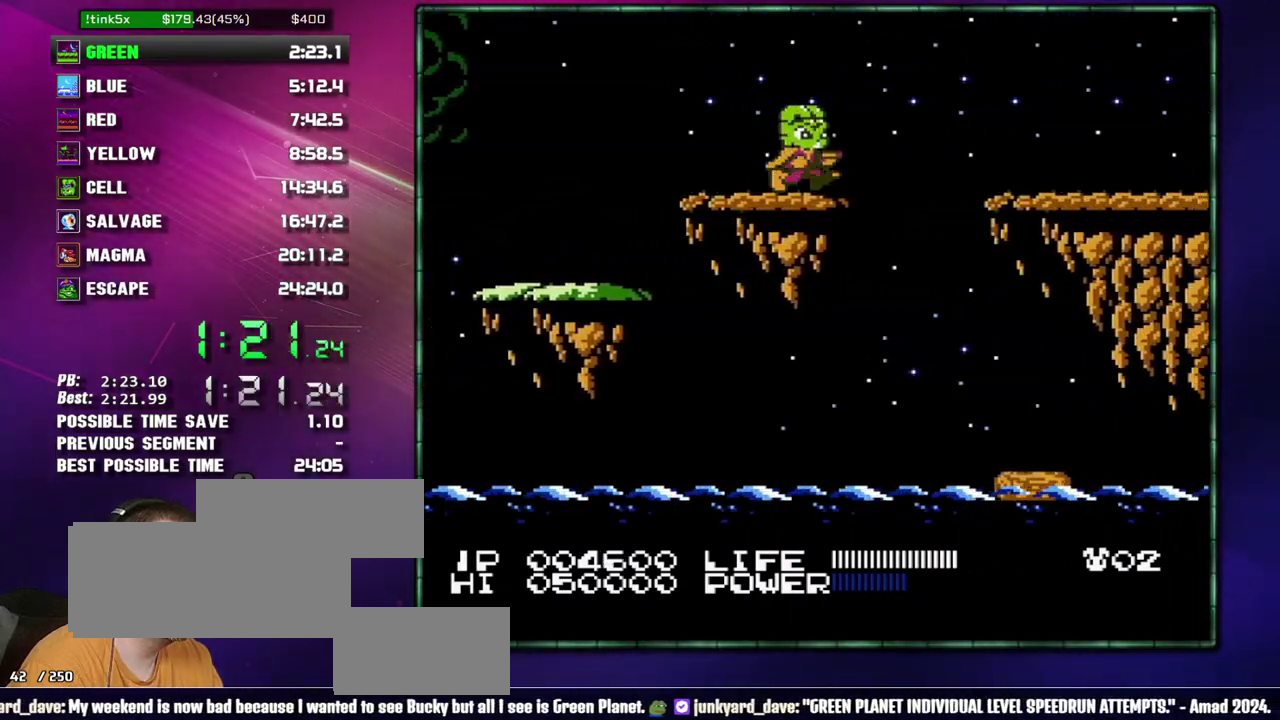
{"buttons": ["DPAD_RIGHT"], "events": [[150, "A", "down"], [267, "A", "up"]]}
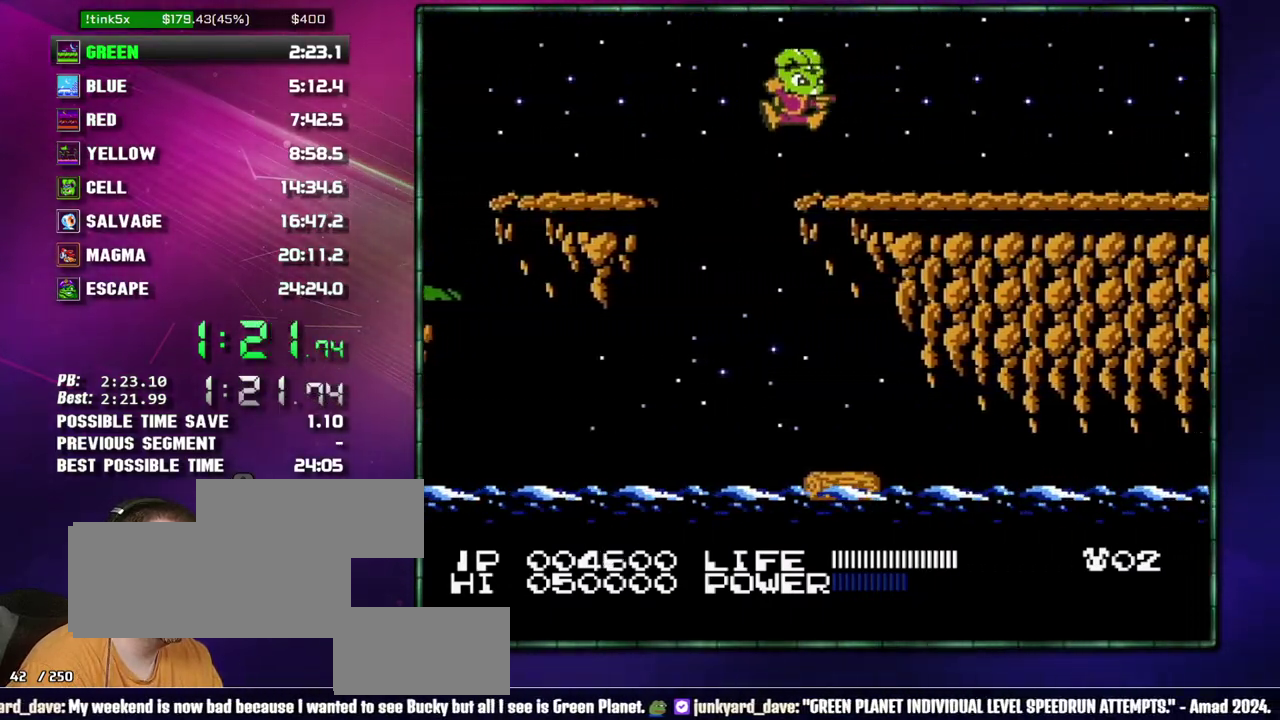
{"buttons": ["DPAD_RIGHT"], "events": []}
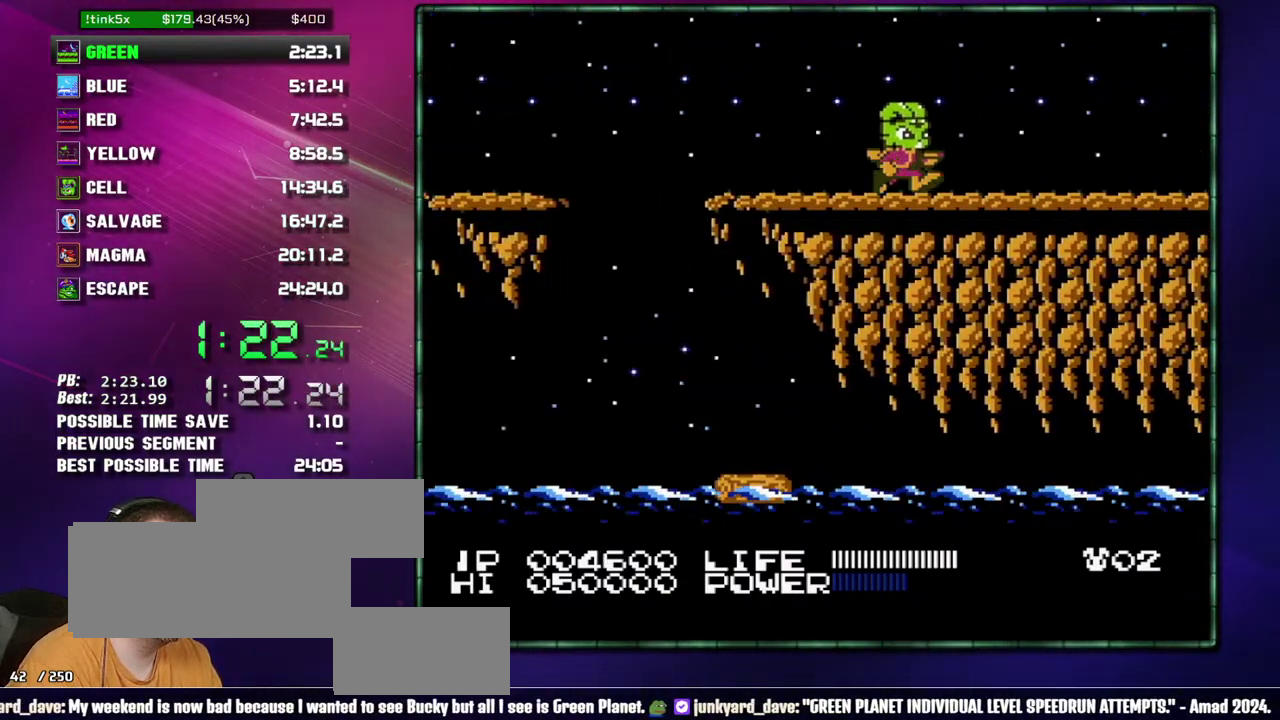
{"buttons": ["DPAD_RIGHT"], "events": []}
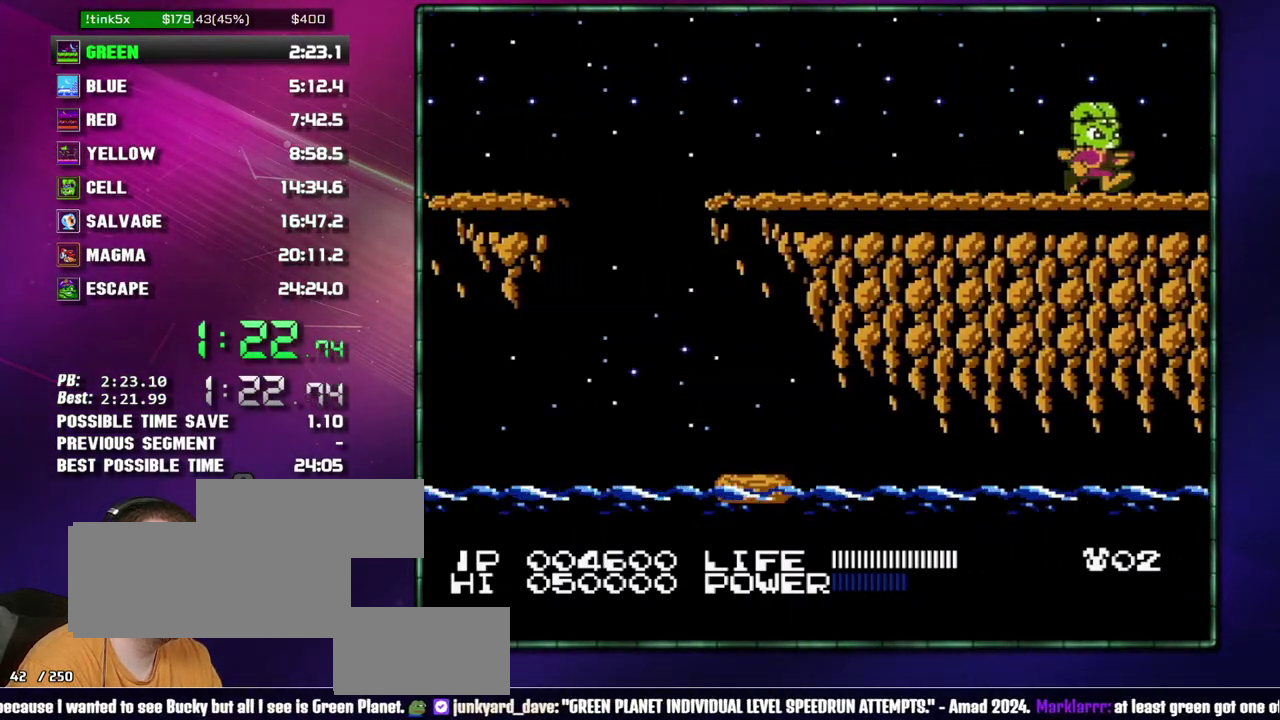
{"buttons": ["DPAD_RIGHT"], "events": []}
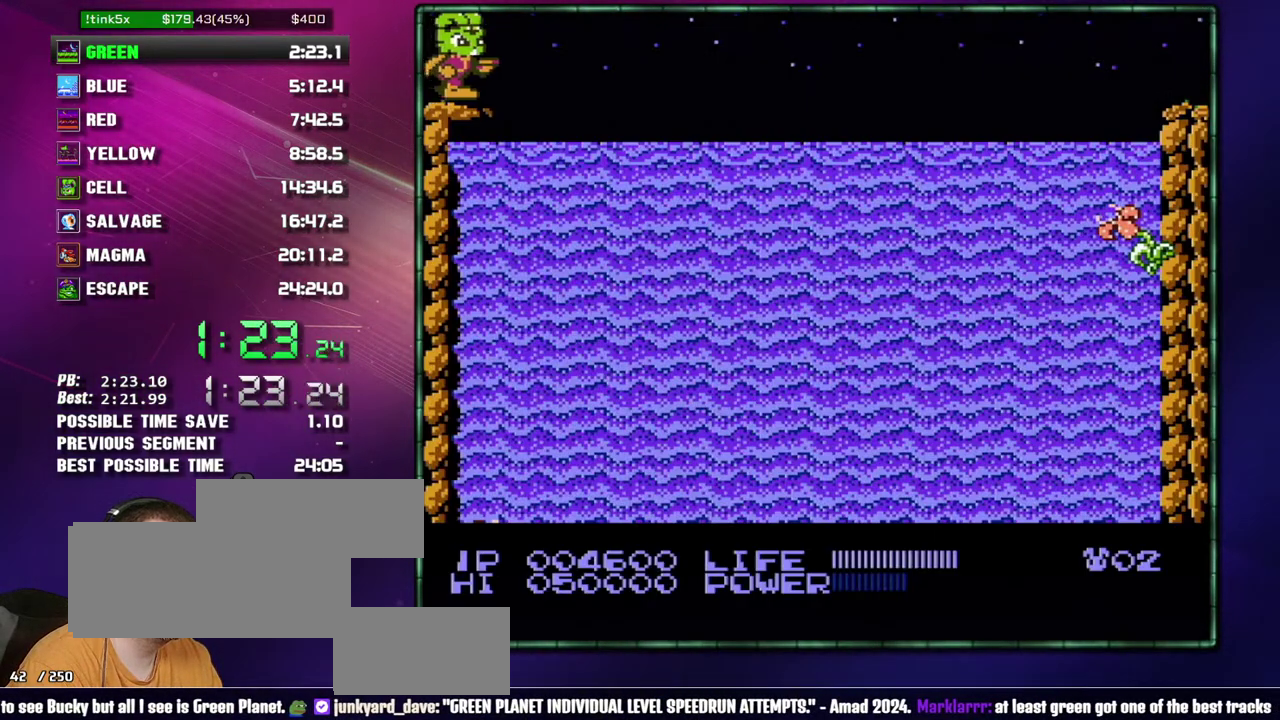
{"buttons": [], "events": [[367, "DPAD_RIGHT", "up"]]}
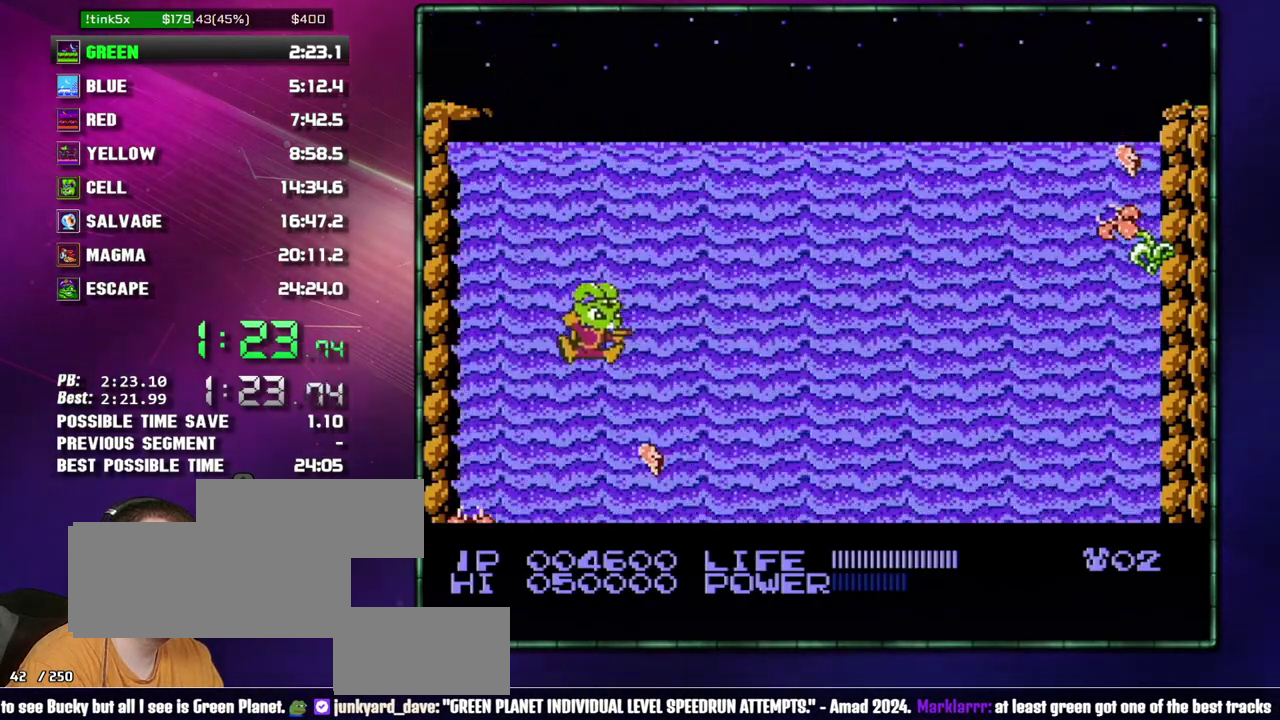
{"buttons": ["DPAD_RIGHT"], "events": [[400, "DPAD_RIGHT", "down"]]}
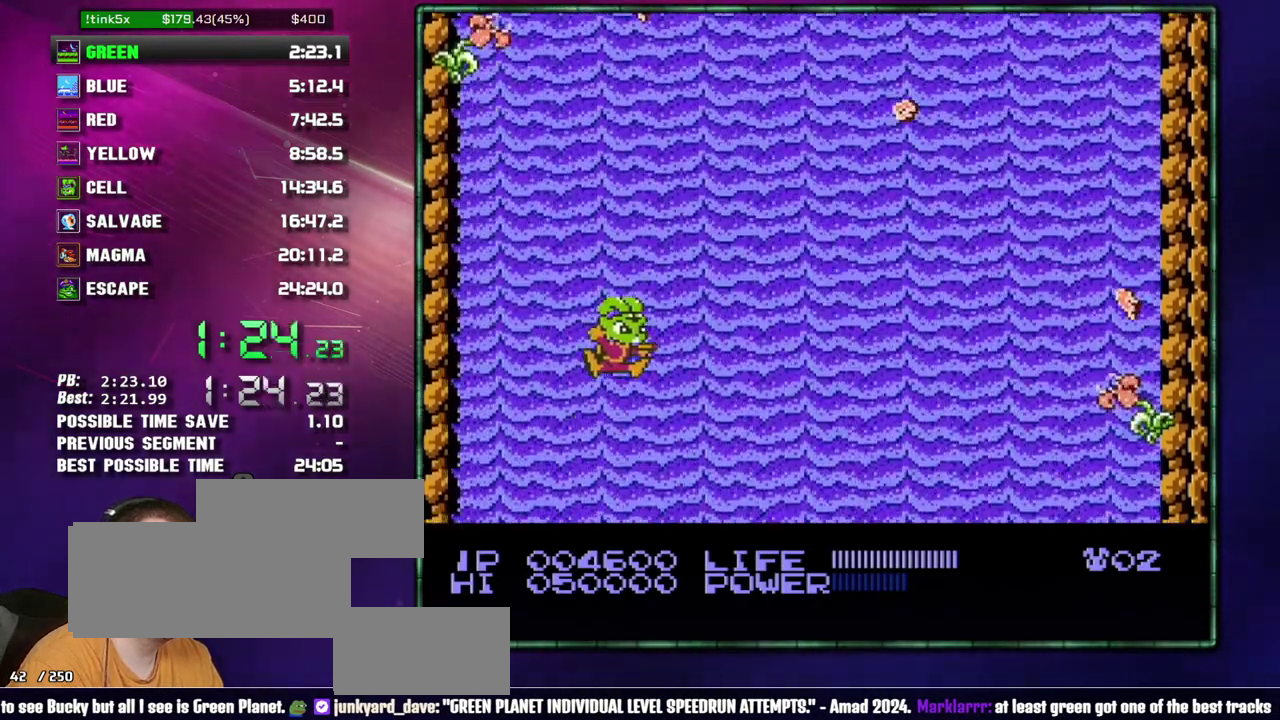
{"buttons": [], "events": [[17, "DPAD_RIGHT", "up"], [233, "DPAD_LEFT", "down"], [367, "DPAD_LEFT", "up"]]}
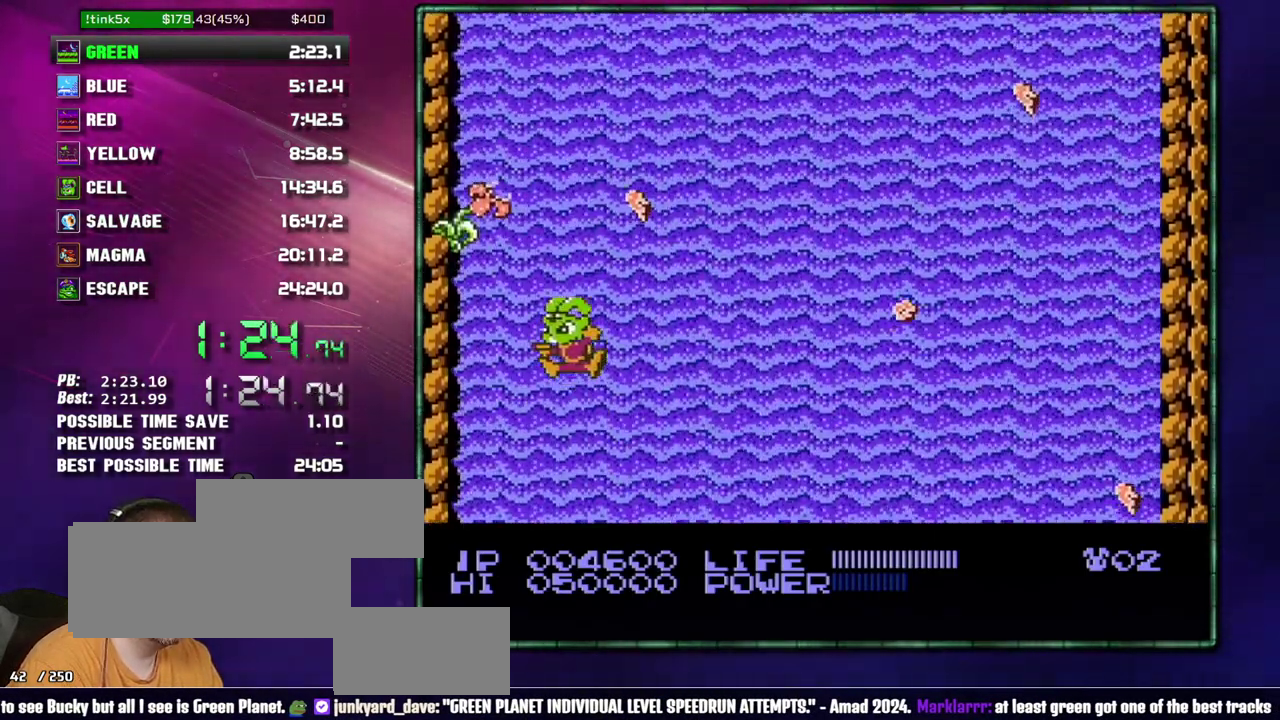
{"buttons": [], "events": [[117, "DPAD_RIGHT", "down"], [217, "DPAD_RIGHT", "up"], [367, "DPAD_RIGHT", "down"], [467, "DPAD_RIGHT", "up"]]}
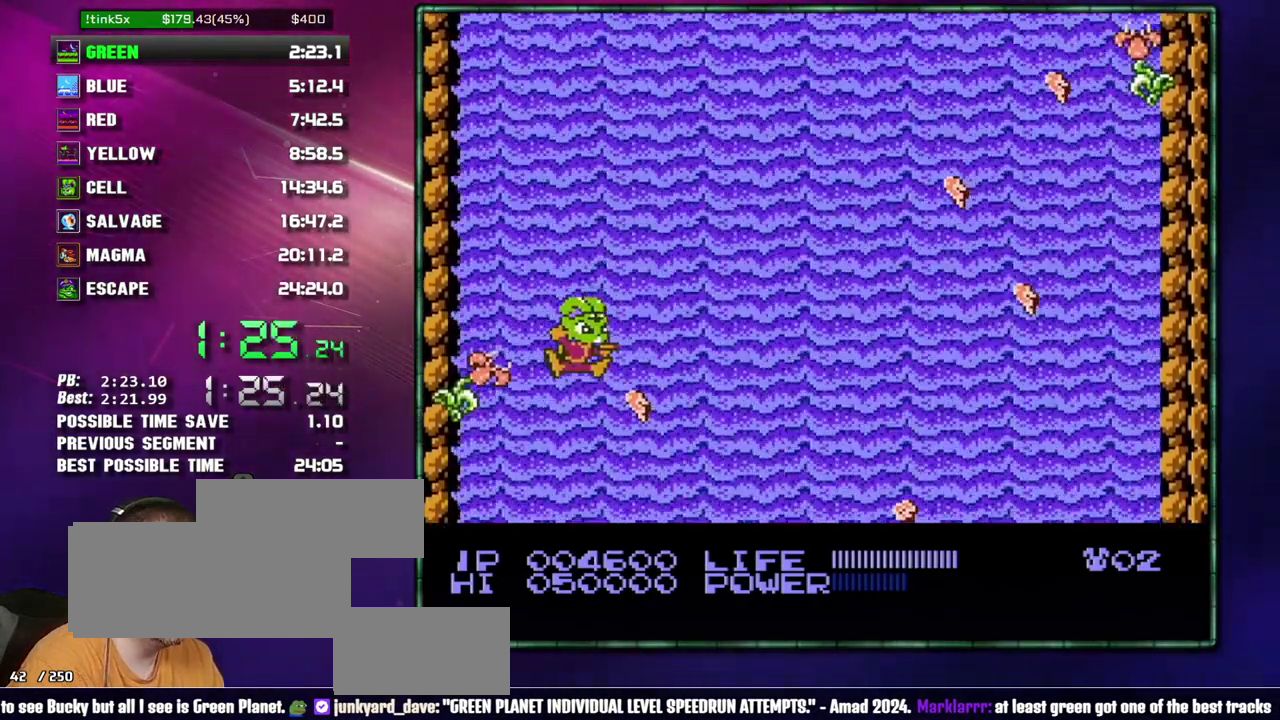
{"buttons": [], "events": [[150, "DPAD_RIGHT", "down"], [217, "DPAD_RIGHT", "up"]]}
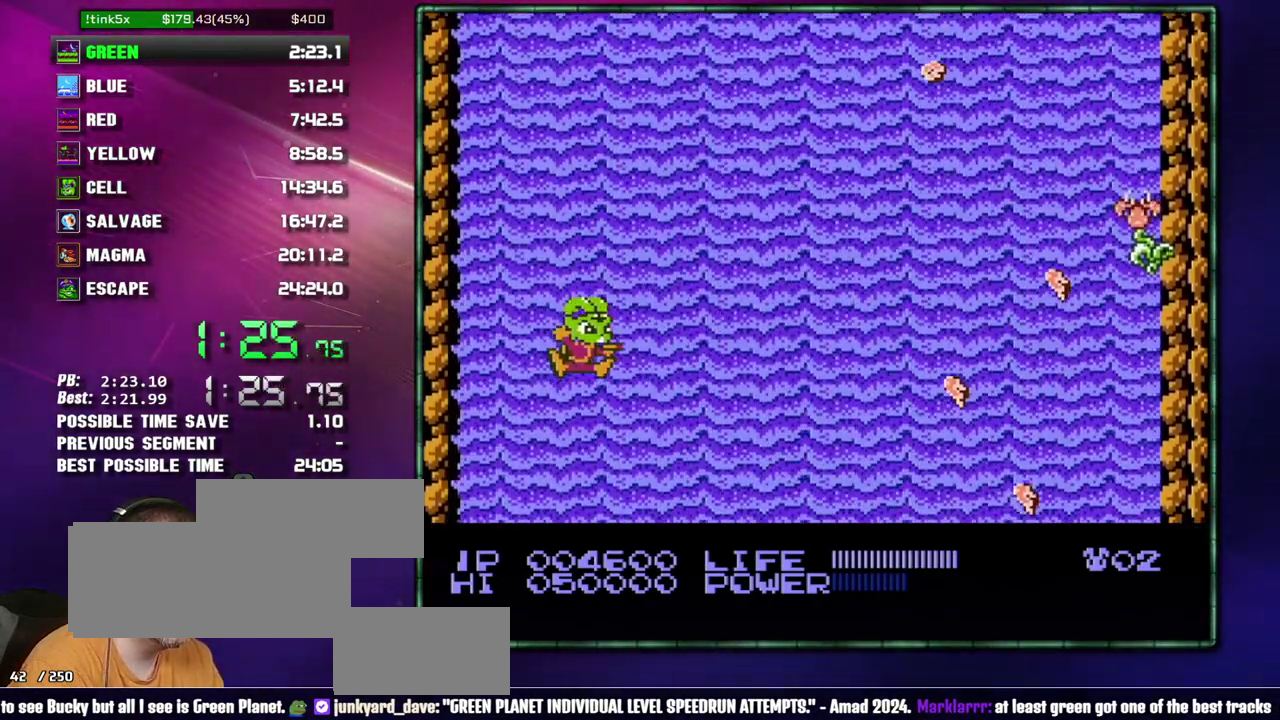
{"buttons": ["B"], "events": [[467, "B", "down"]]}
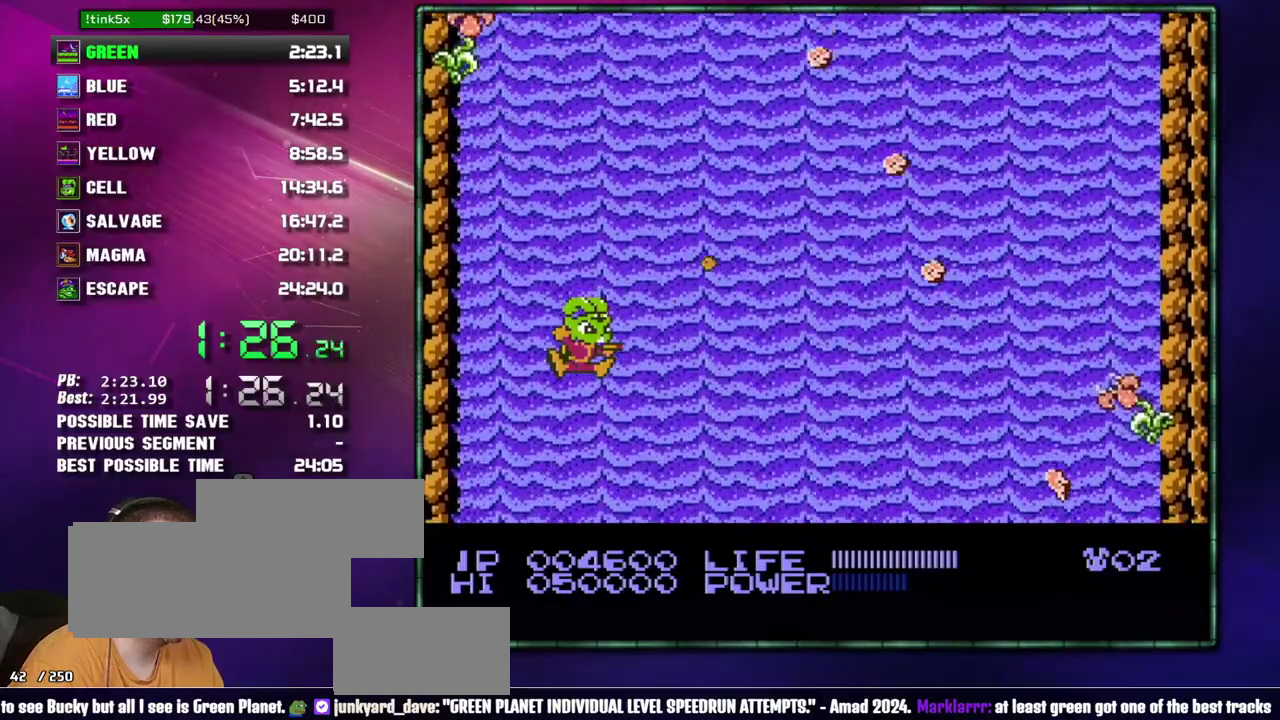
{"buttons": ["B"], "events": [[50, "B", "up"], [183, "B", "down"], [267, "B", "up"], [333, "B", "down"], [433, "B", "up"], [483, "B", "down"]]}
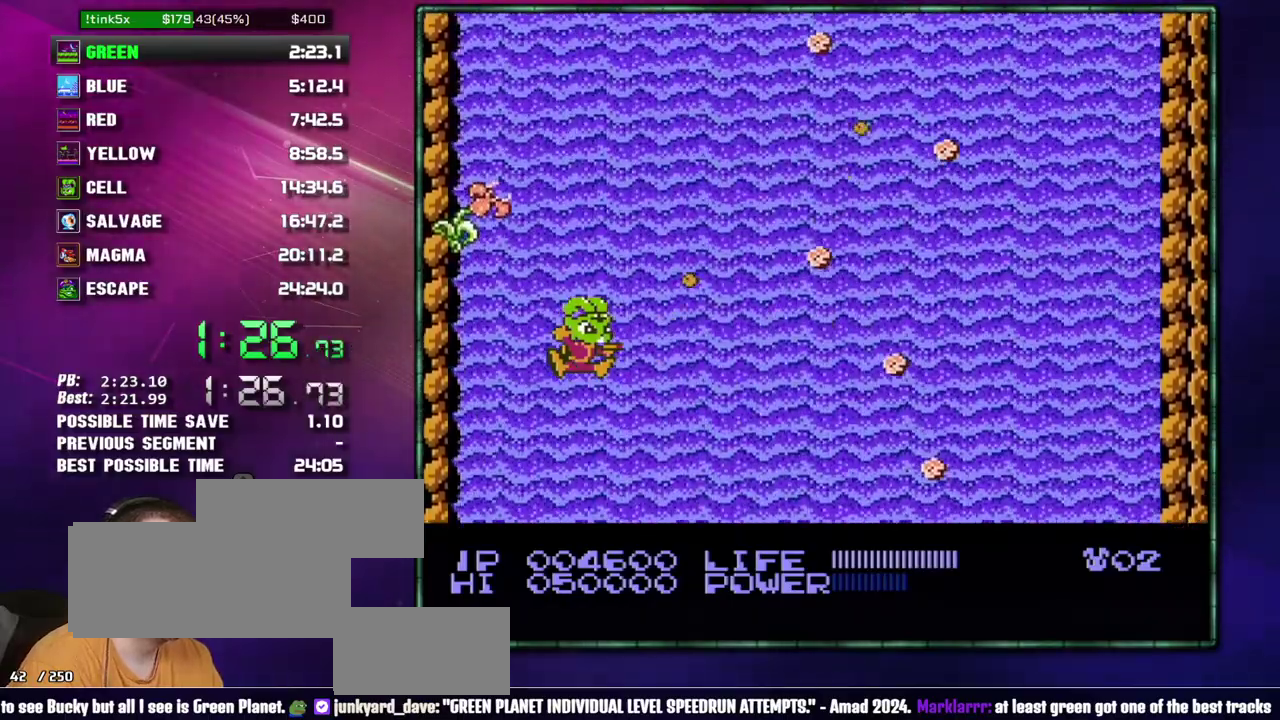
{"buttons": [], "events": [[83, "B", "up"], [150, "B", "down"], [233, "B", "up"]]}
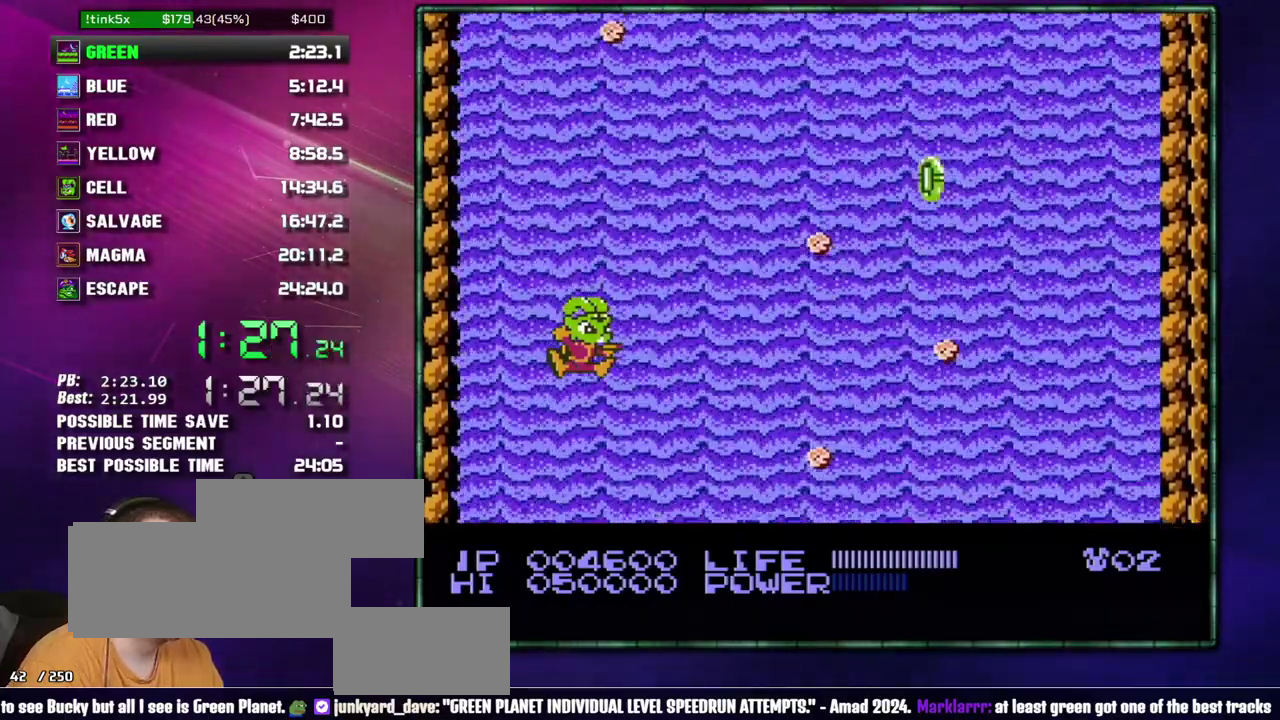
{"buttons": ["DPAD_LEFT"], "events": [[117, "DPAD_RIGHT", "down"], [217, "DPAD_RIGHT", "up"], [467, "DPAD_LEFT", "down"]]}
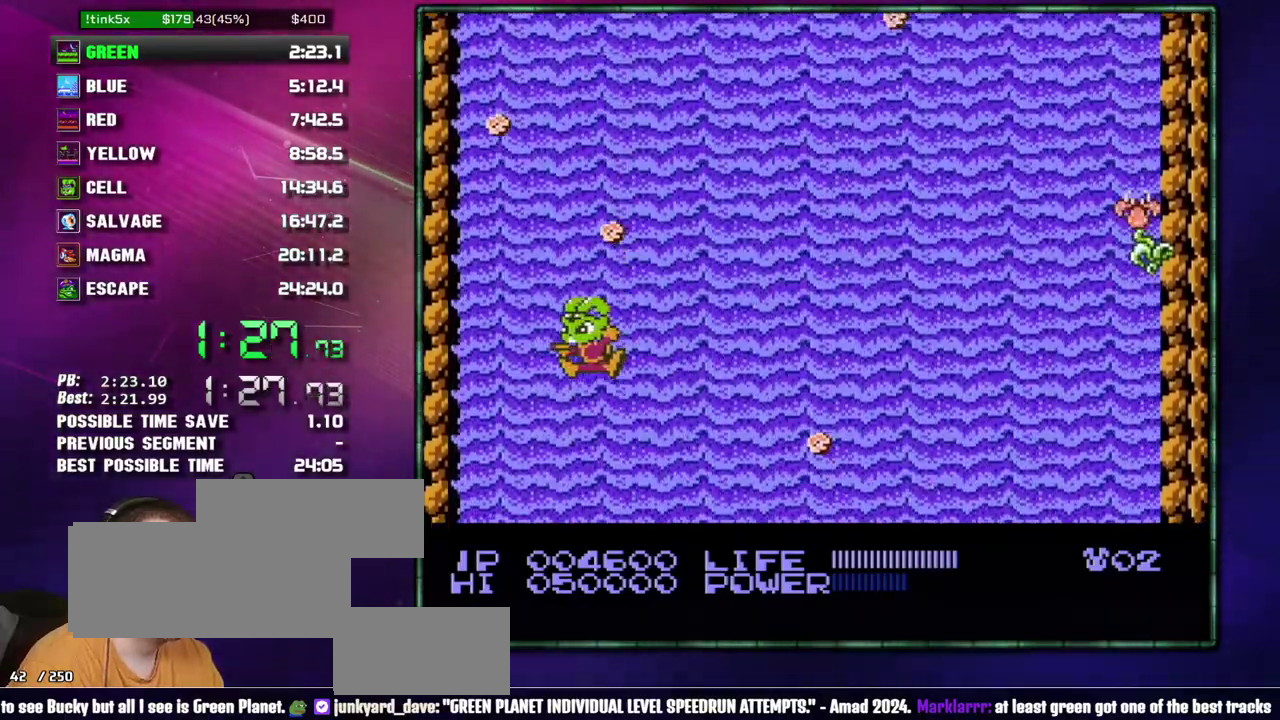
{"buttons": ["DPAD_RIGHT"], "events": [[50, "DPAD_LEFT", "up"], [433, "DPAD_RIGHT", "down"]]}
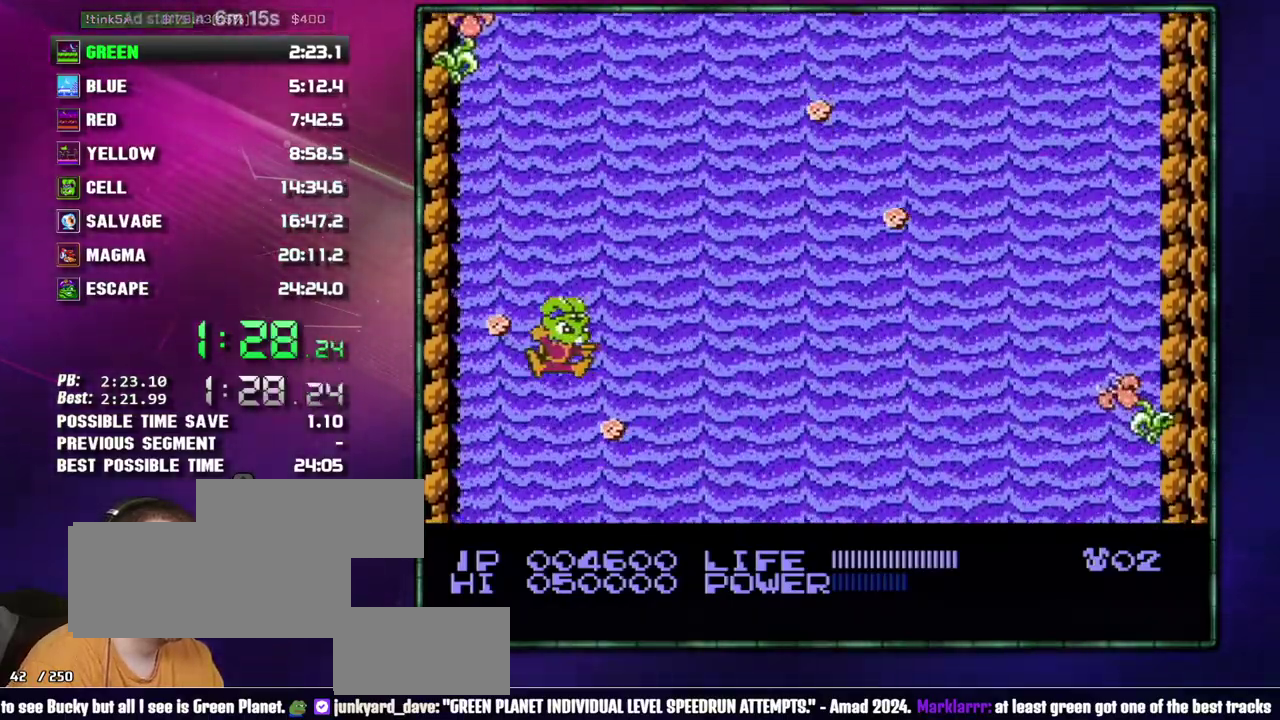
{"buttons": [], "events": [[117, "DPAD_RIGHT", "up"], [400, "DPAD_RIGHT", "down"], [500, "DPAD_RIGHT", "up"]]}
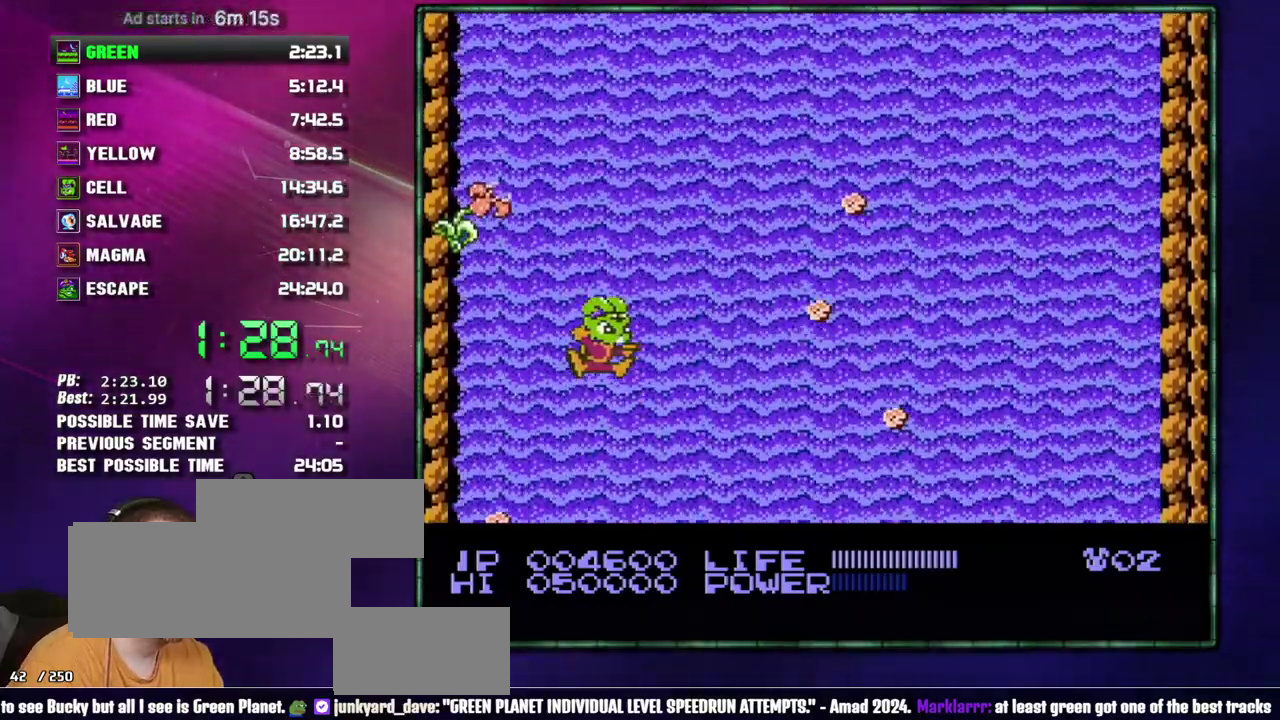
{"buttons": [], "events": []}
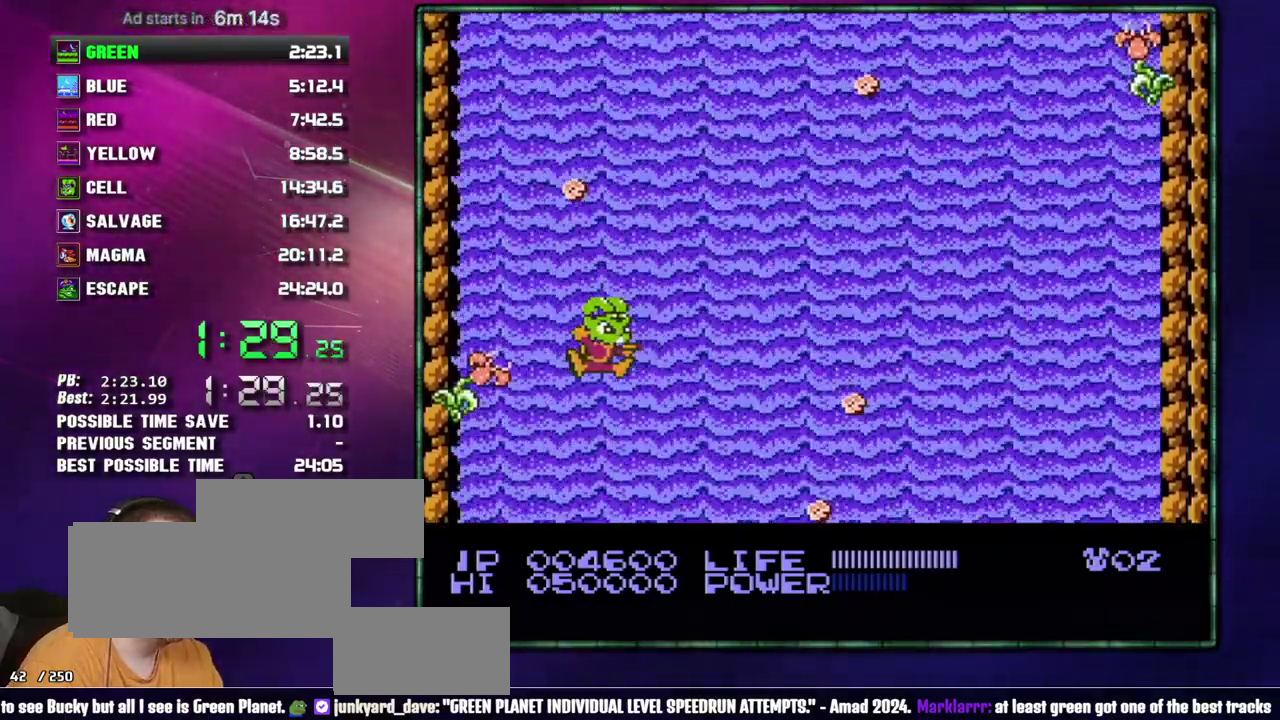
{"buttons": [], "events": []}
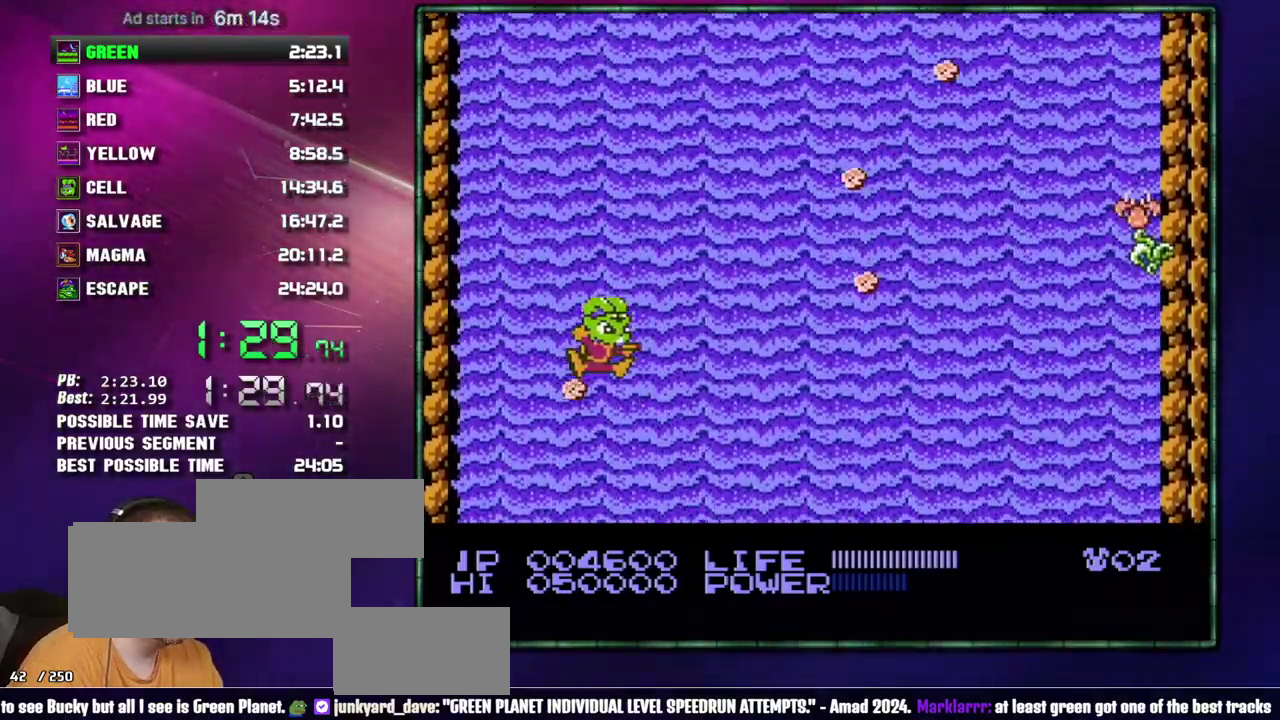
{"buttons": ["DPAD_LEFT"], "events": [[467, "DPAD_LEFT", "down"]]}
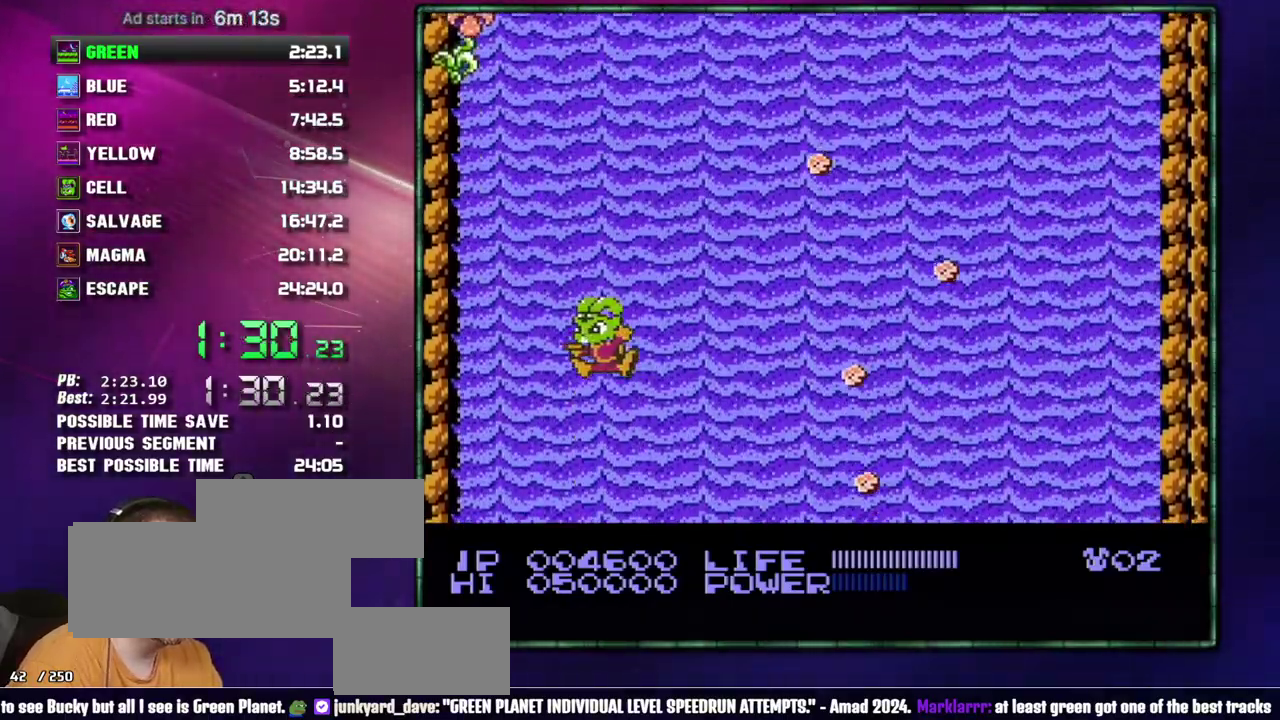
{"buttons": ["DPAD_RIGHT"], "events": [[17, "DPAD_LEFT", "up"], [467, "DPAD_RIGHT", "down"]]}
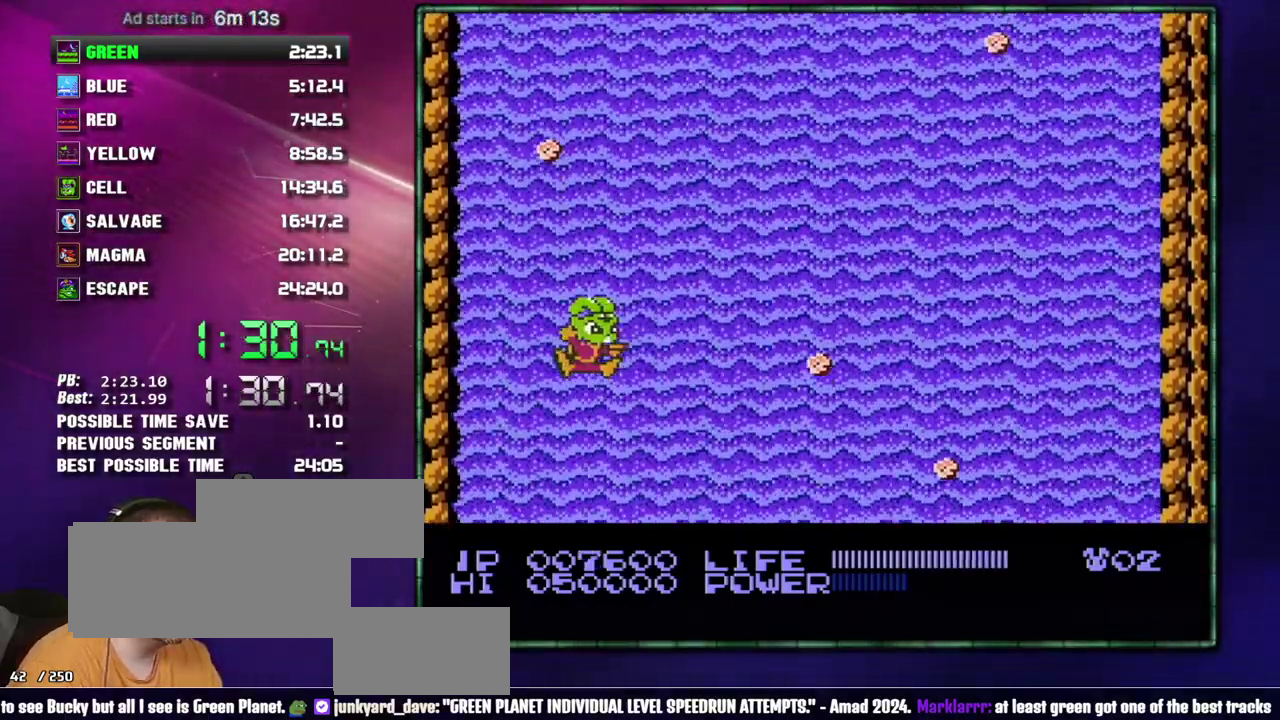
{"buttons": [], "events": [[267, "DPAD_RIGHT", "up"]]}
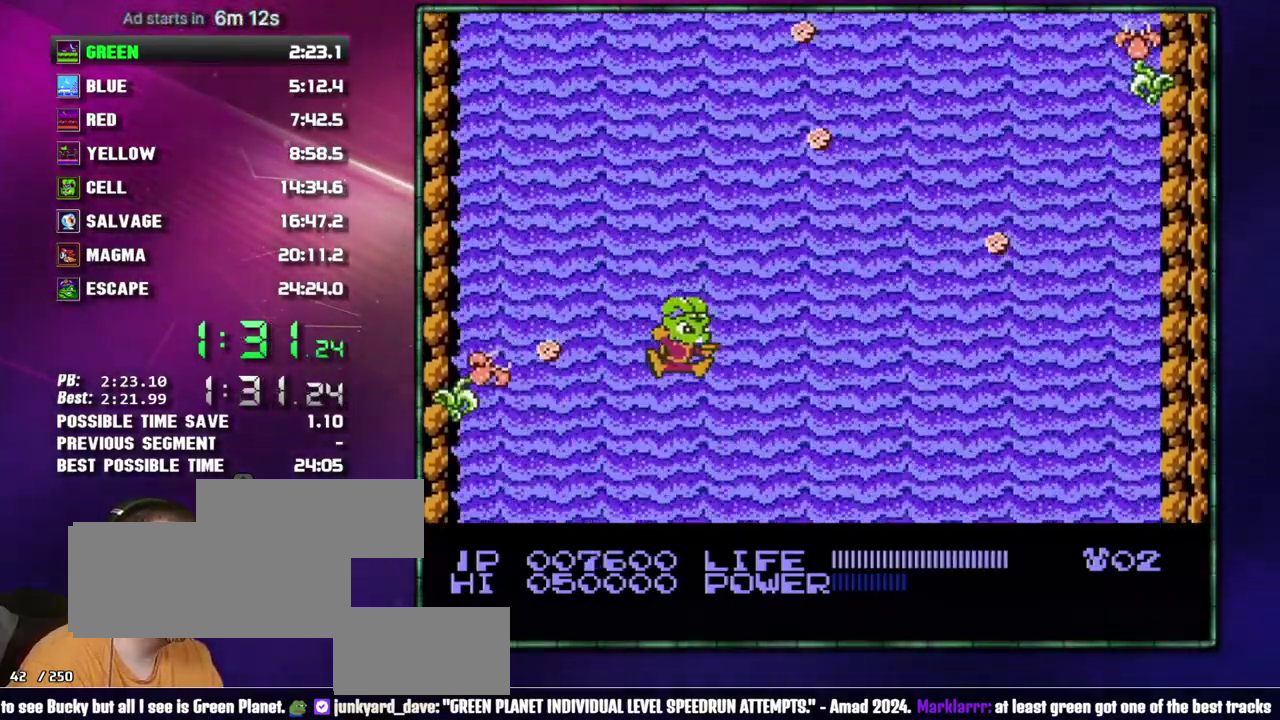
{"buttons": [], "events": [[50, "DPAD_RIGHT", "down"], [183, "DPAD_RIGHT", "up"]]}
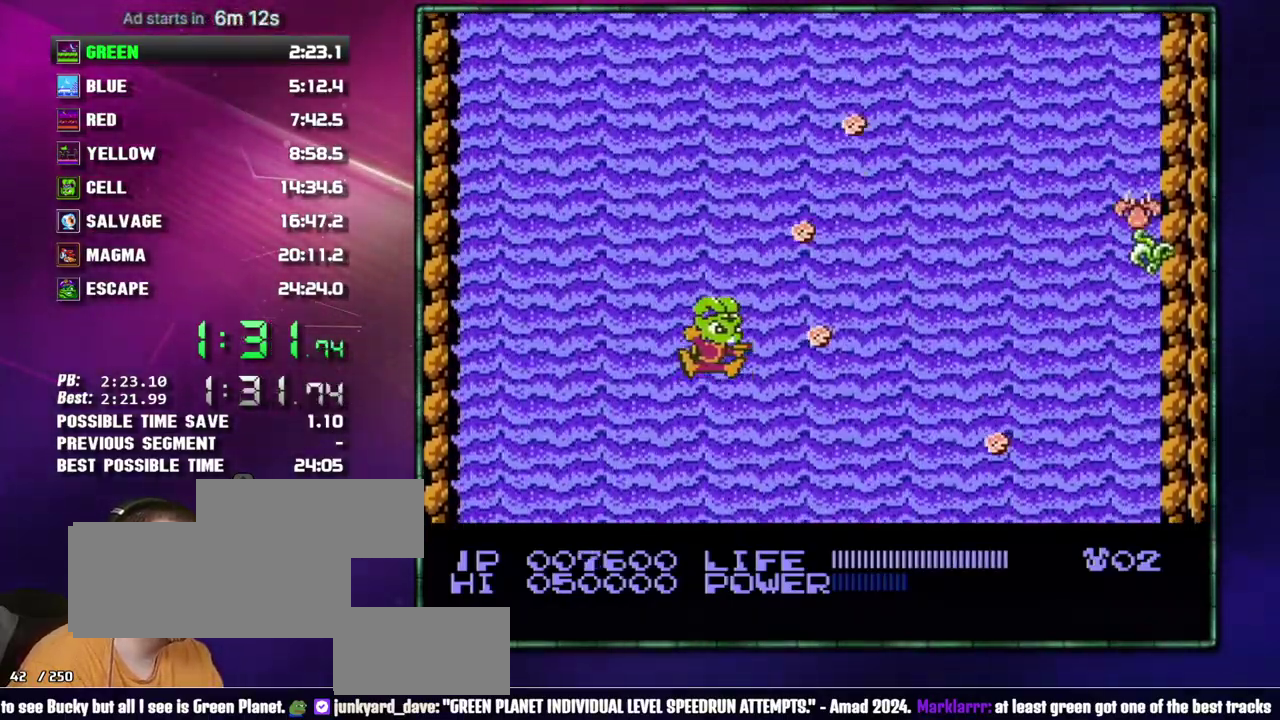
{"buttons": ["DPAD_RIGHT"], "events": [[333, "DPAD_RIGHT", "down"]]}